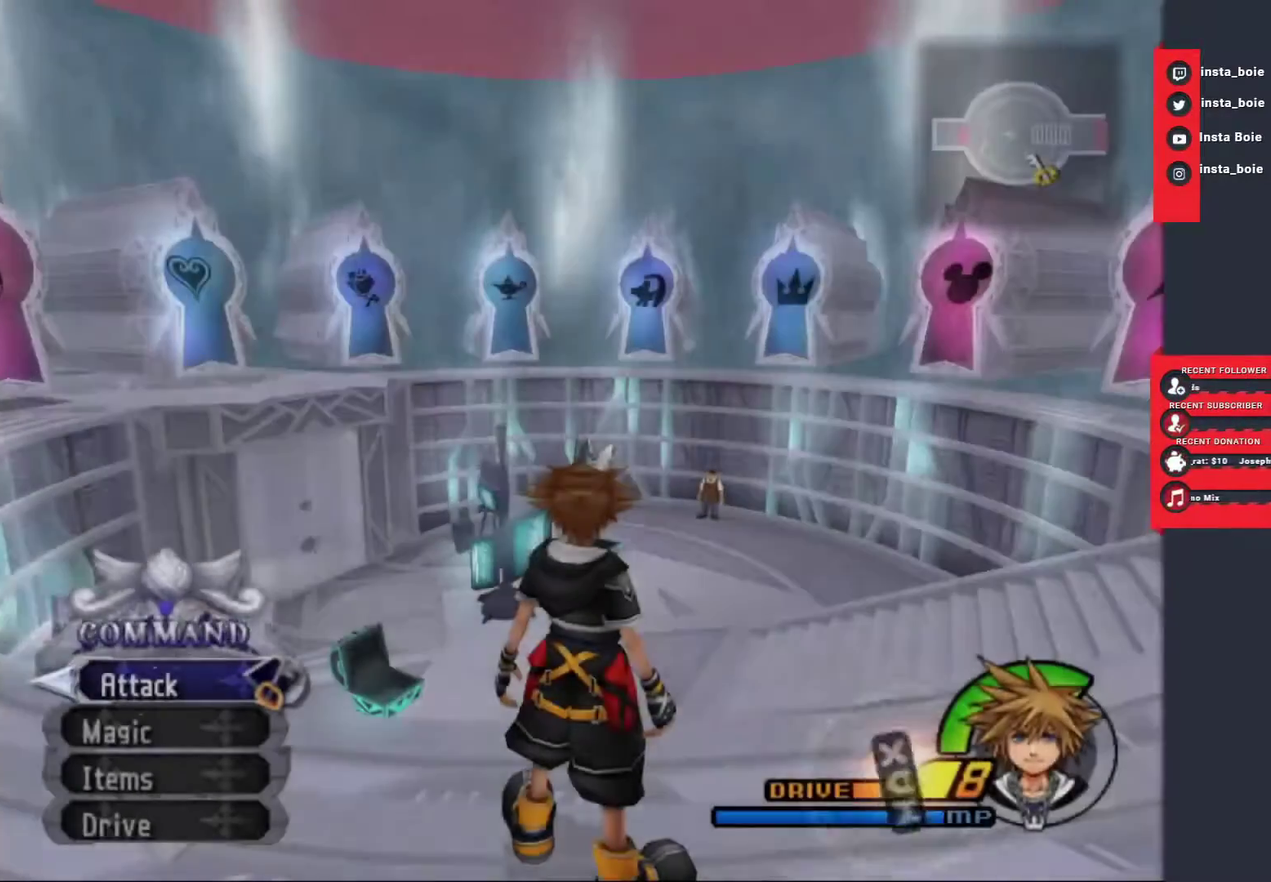
Gameplay with a controller (PlayStation layout); each line is a JSON object with the inputs held at the frame after it. "events" lists button and stick changes between this image and that frame as [ms after this image, input, new state], when the widget could be followed in between. Not read: L1 L2 L3 R3.
{"buttons": [], "left_stick": "center", "right_stick": "left", "events": [[83, "left_stick", "up"], [183, "left_stick", "center"], [300, "left_stick", "down"], [417, "left_stick", "center"], [417, "right_stick", "left"]]}
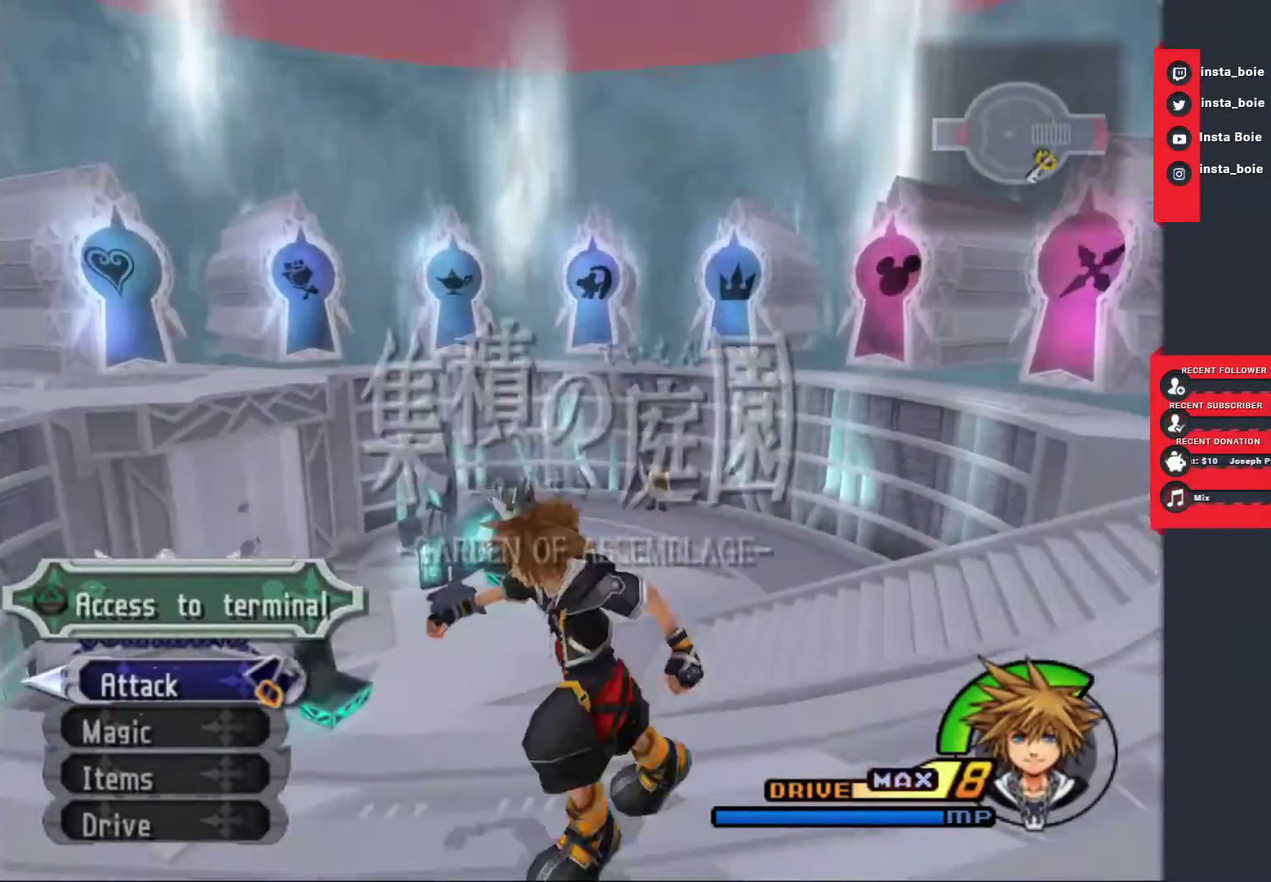
{"buttons": [], "left_stick": "center", "right_stick": "center", "events": [[450, "right_stick", "center"]]}
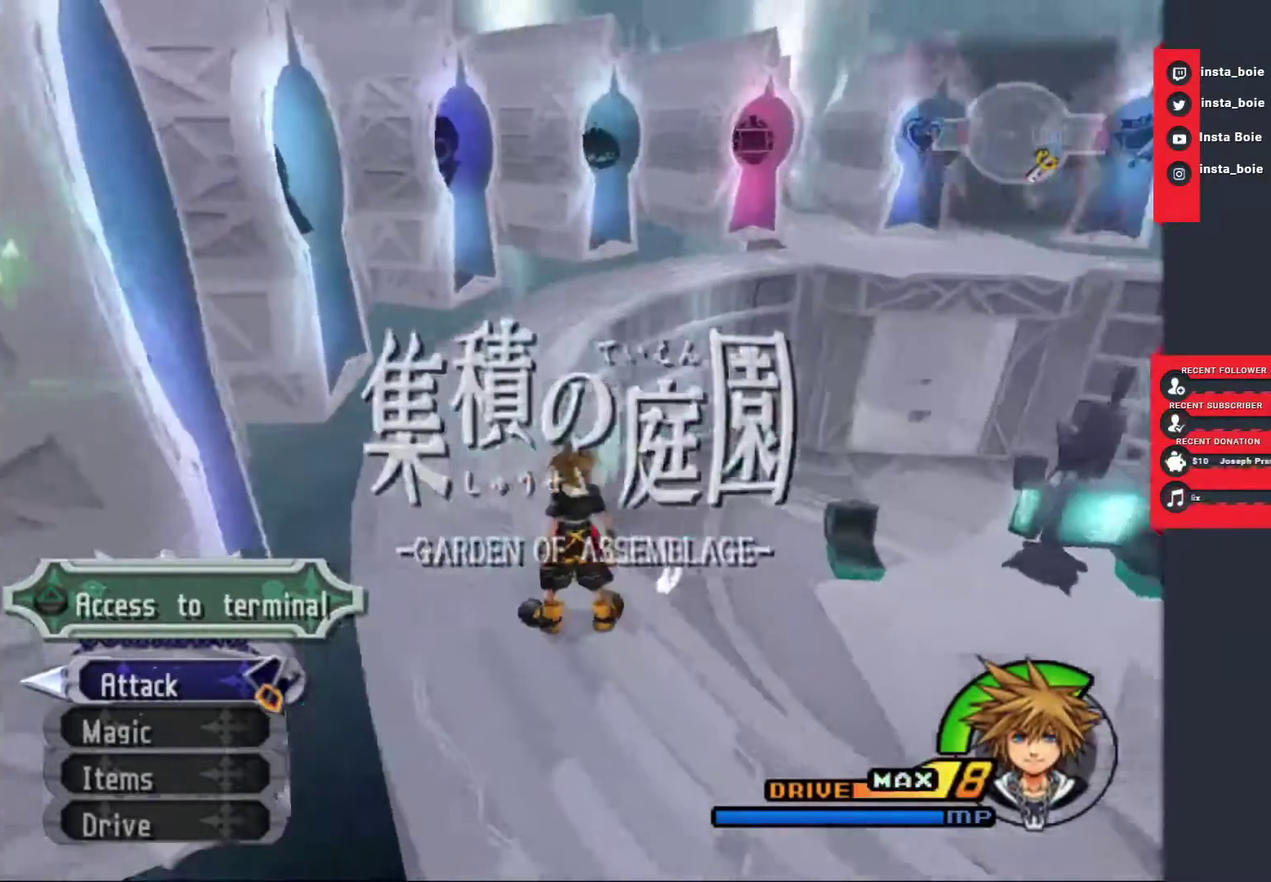
{"buttons": [], "left_stick": "center", "right_stick": "down-left", "events": [[250, "right_stick", "down-left"]]}
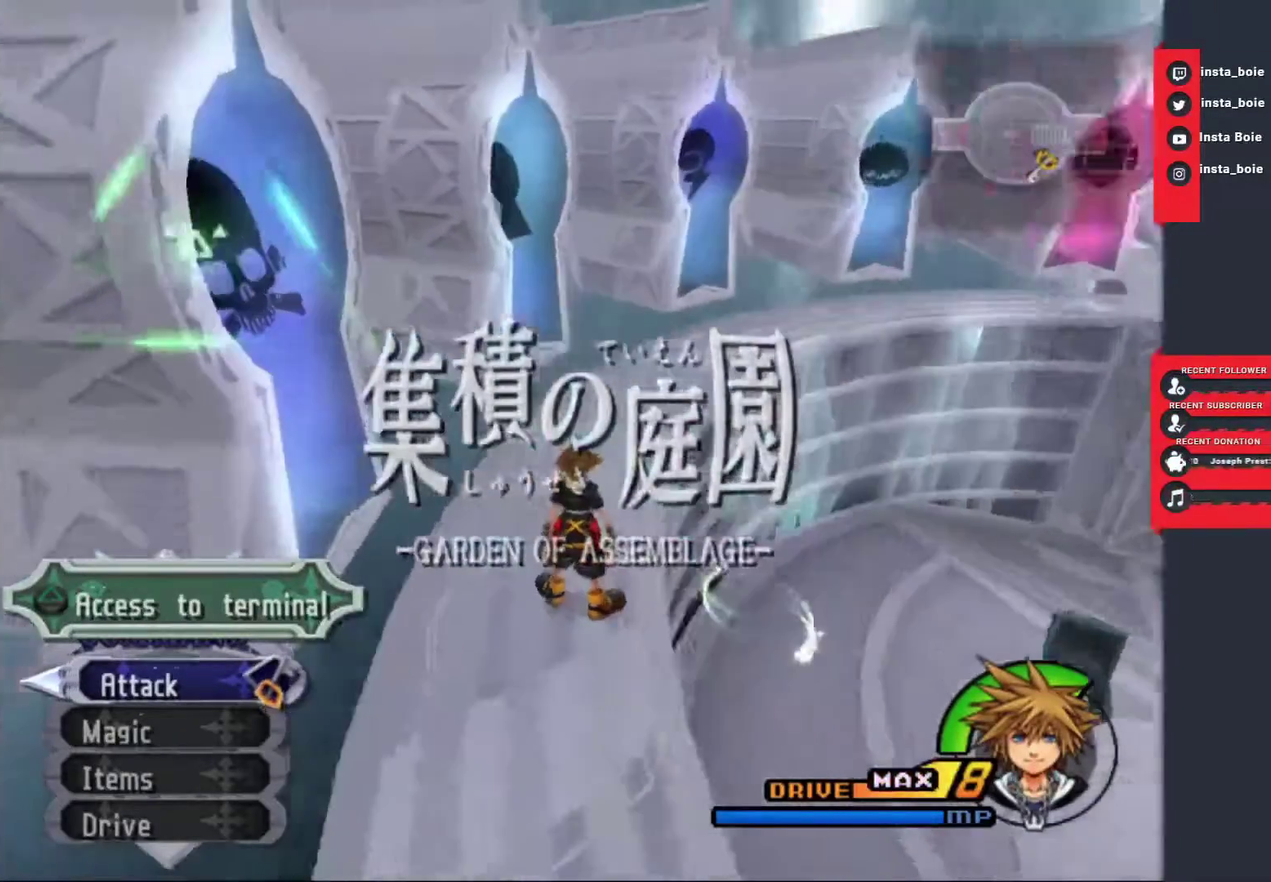
{"buttons": [], "left_stick": "right", "right_stick": "left"}
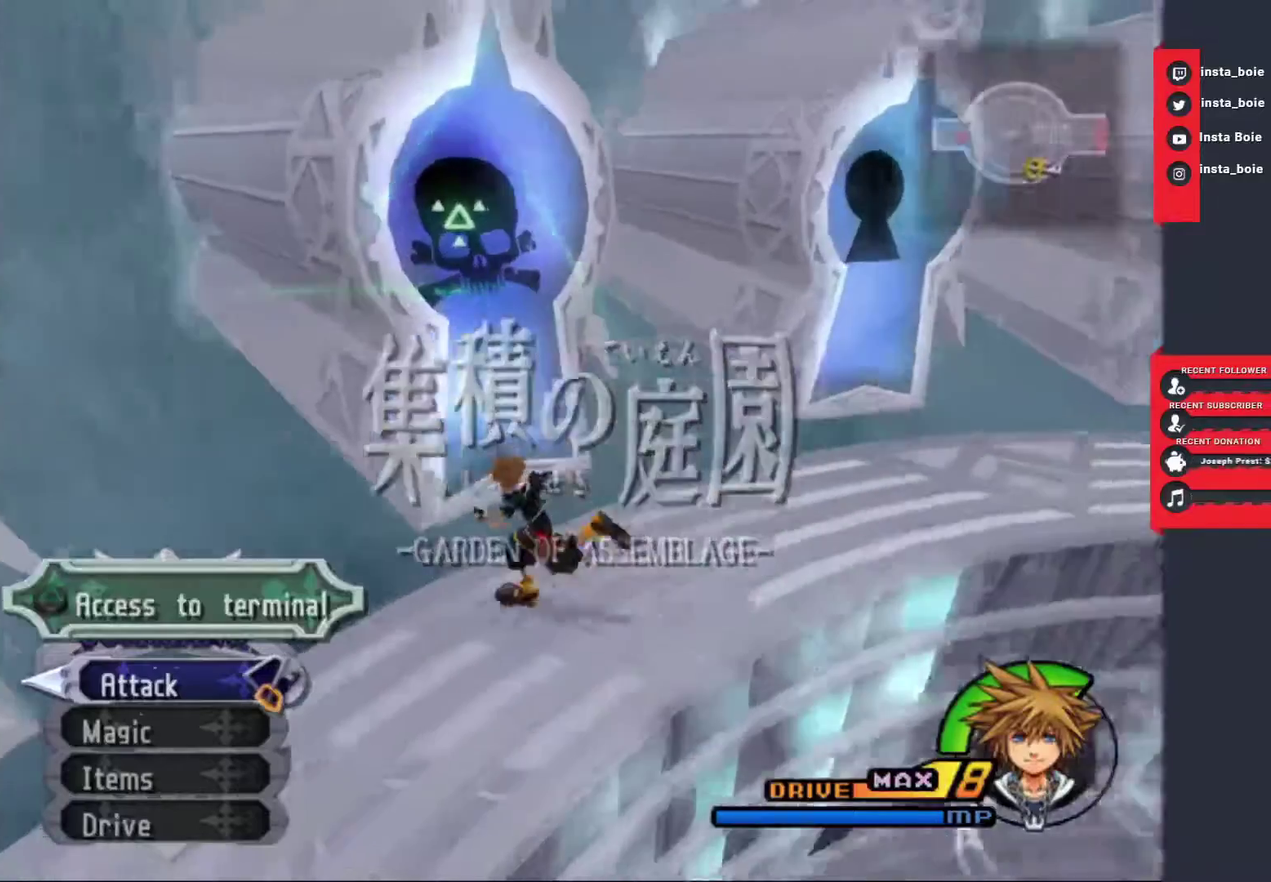
{"buttons": [], "left_stick": "center", "right_stick": "center", "events": [[200, "left_stick", "center"], [250, "right_stick", "center"], [300, "left_stick", "left"], [483, "left_stick", "center"]]}
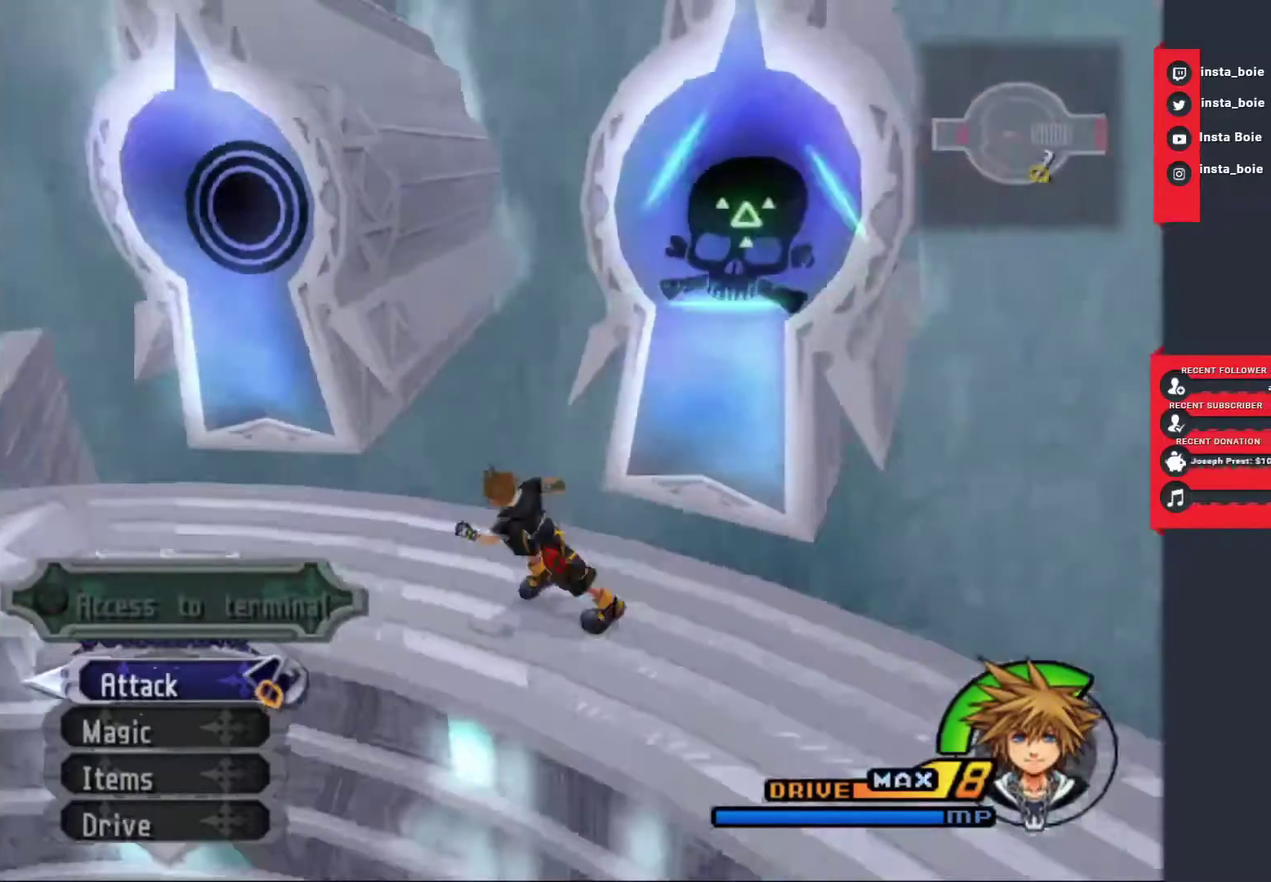
{"buttons": [], "left_stick": "center", "right_stick": "center", "events": [[300, "SQUARE", "down"], [400, "SQUARE", "up"]]}
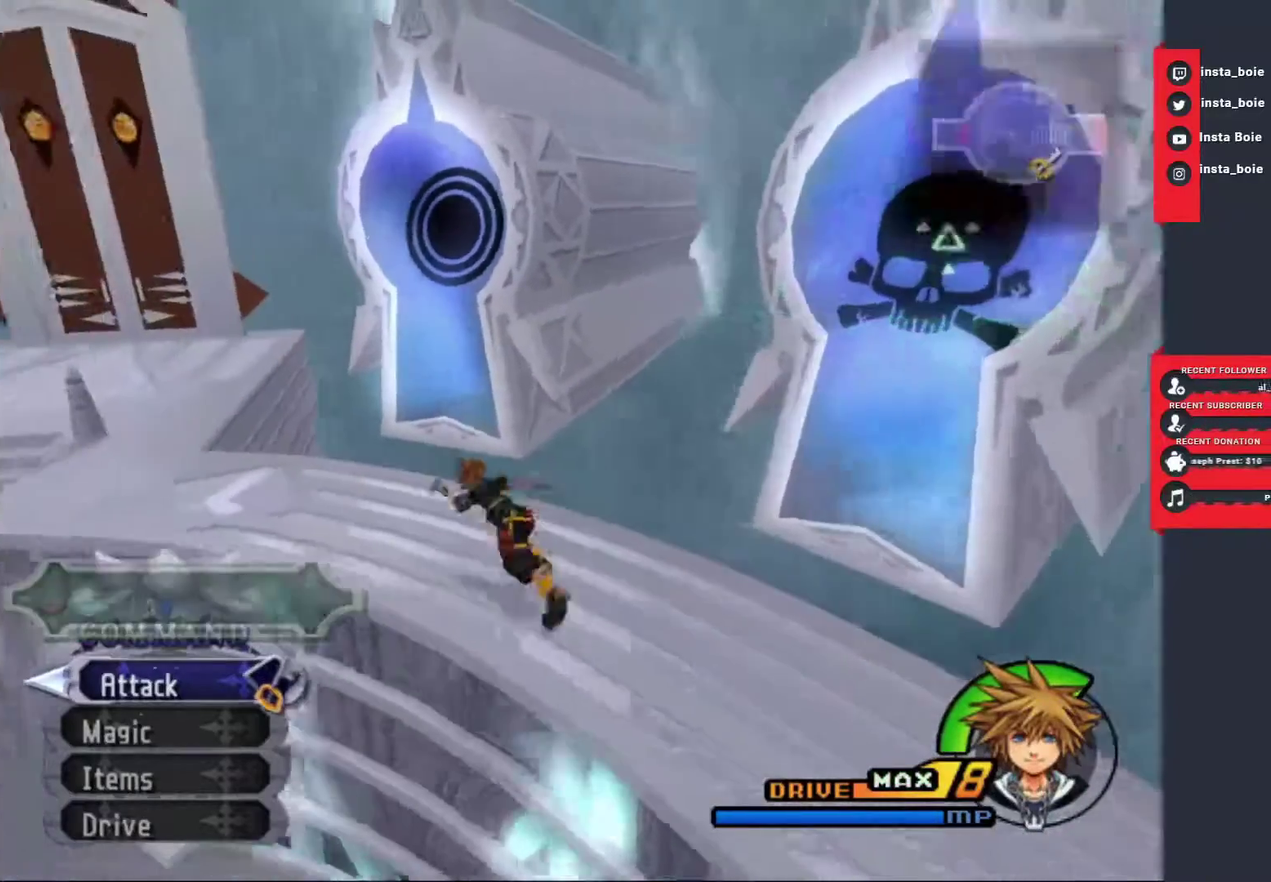
{"buttons": [], "left_stick": "left", "right_stick": "left"}
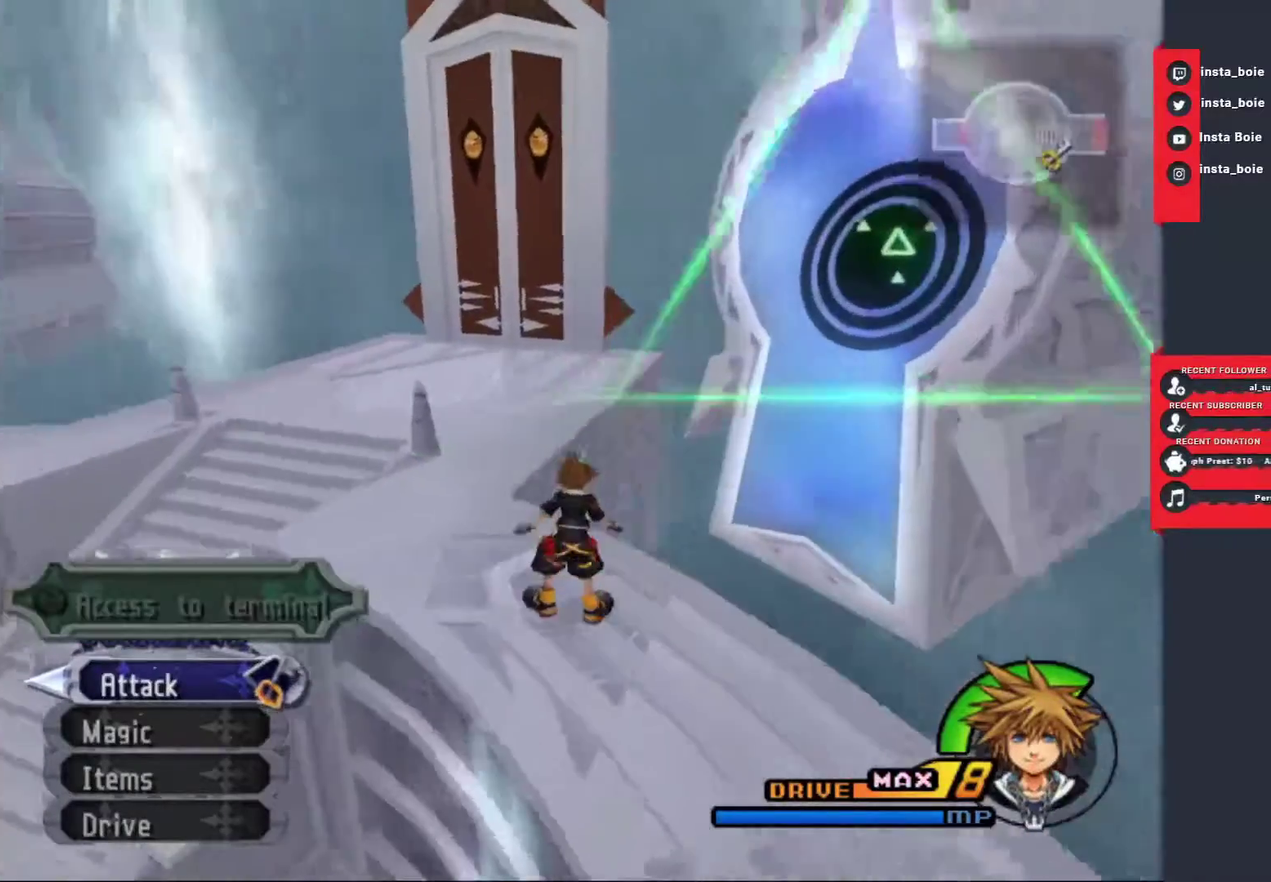
{"buttons": [], "left_stick": "center", "right_stick": "center"}